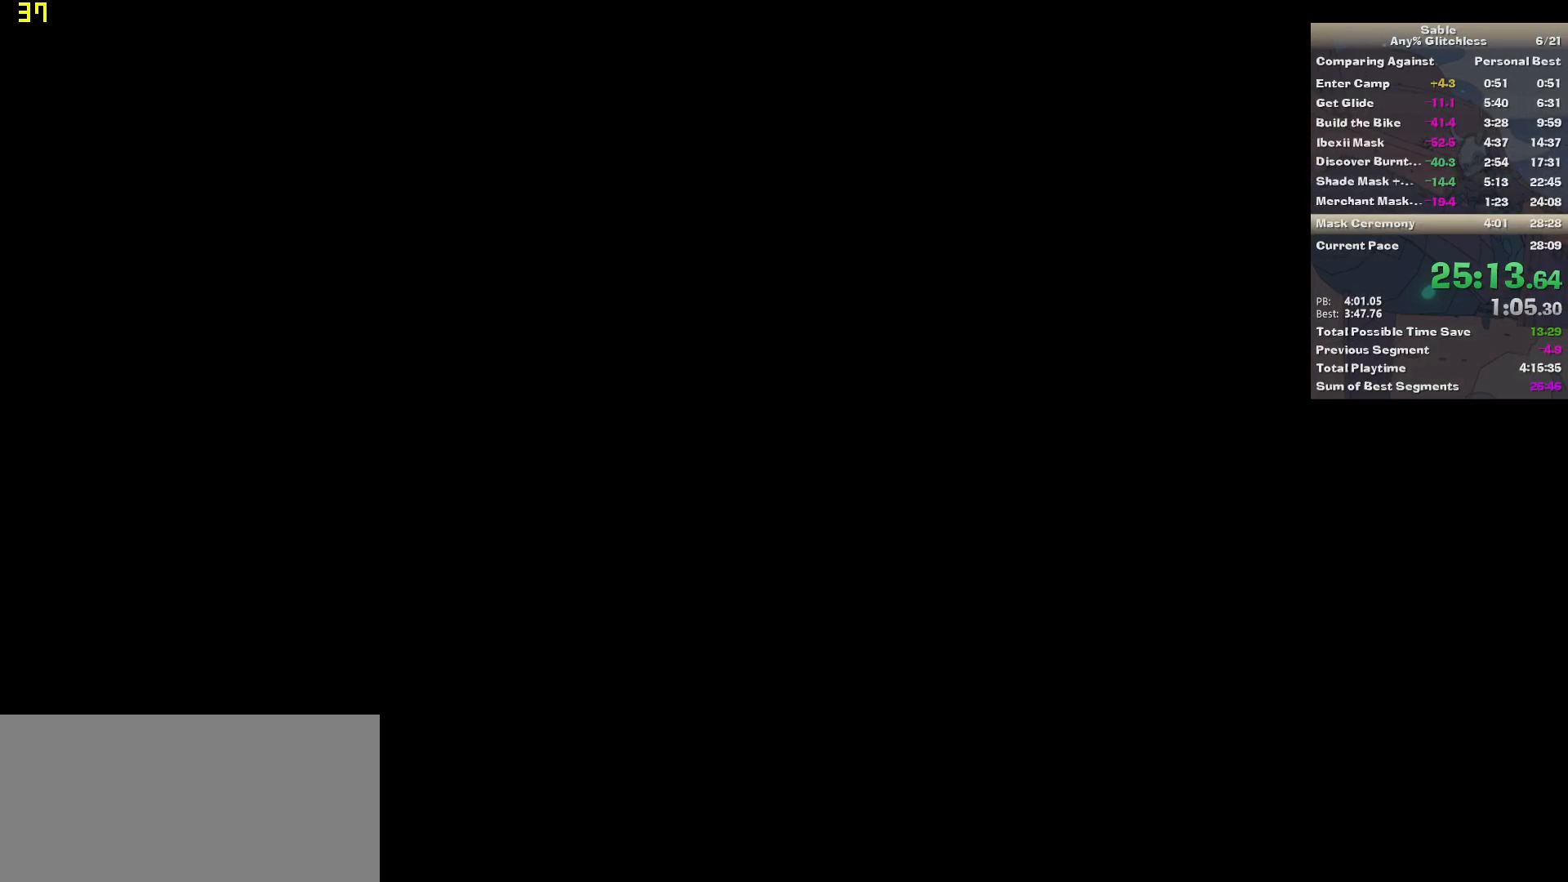
Gameplay with keyboard and mouse; each line is a JSON object with the keys and mouse buttons held at the frame after it. "events" lists presses ("down") and releases ("up") of "1", "2", "3", "4", "5", "a", "alt", "backspace", "c", "ctrl", "d", "down", "e", "escape", "f", "insert", "left", "o", "p", "page_down", "q", "r", "return", "right", "s", "shift", "space", "tab", "up", "v", "w", "x", "z", "mouse_left", "mouse_middle", "mouse_right", "mouse_wheel_up" and "mouse_wheel_down" between this image and that frame as [ms after this image, input, new state], when the widget could be followed in between. "mouse_left", "mouse_middle", "mouse_right", "mouse_wheel_up", "mouse_wheel_down" = the "left", "middle", "right", "wheel_up", "wheel_down" buttons of the "mouse" list. No other keys are recorded. Mouse movement is not recorded.
{"keys": ["w"], "mouse": [], "events": [[340, "w", "down"]]}
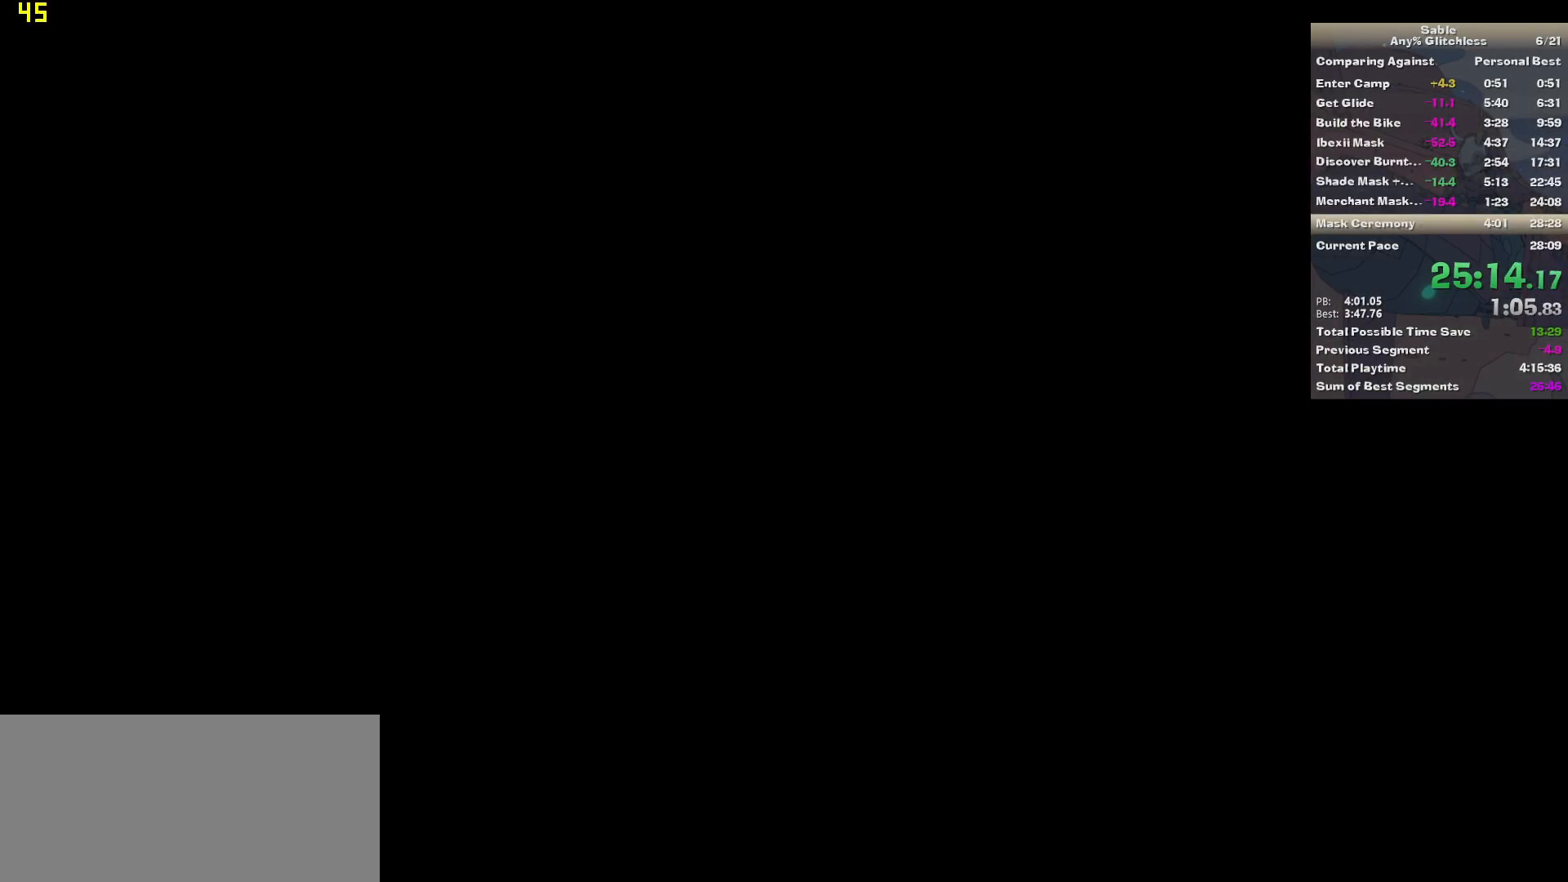
{"keys": ["w"], "mouse": [], "events": []}
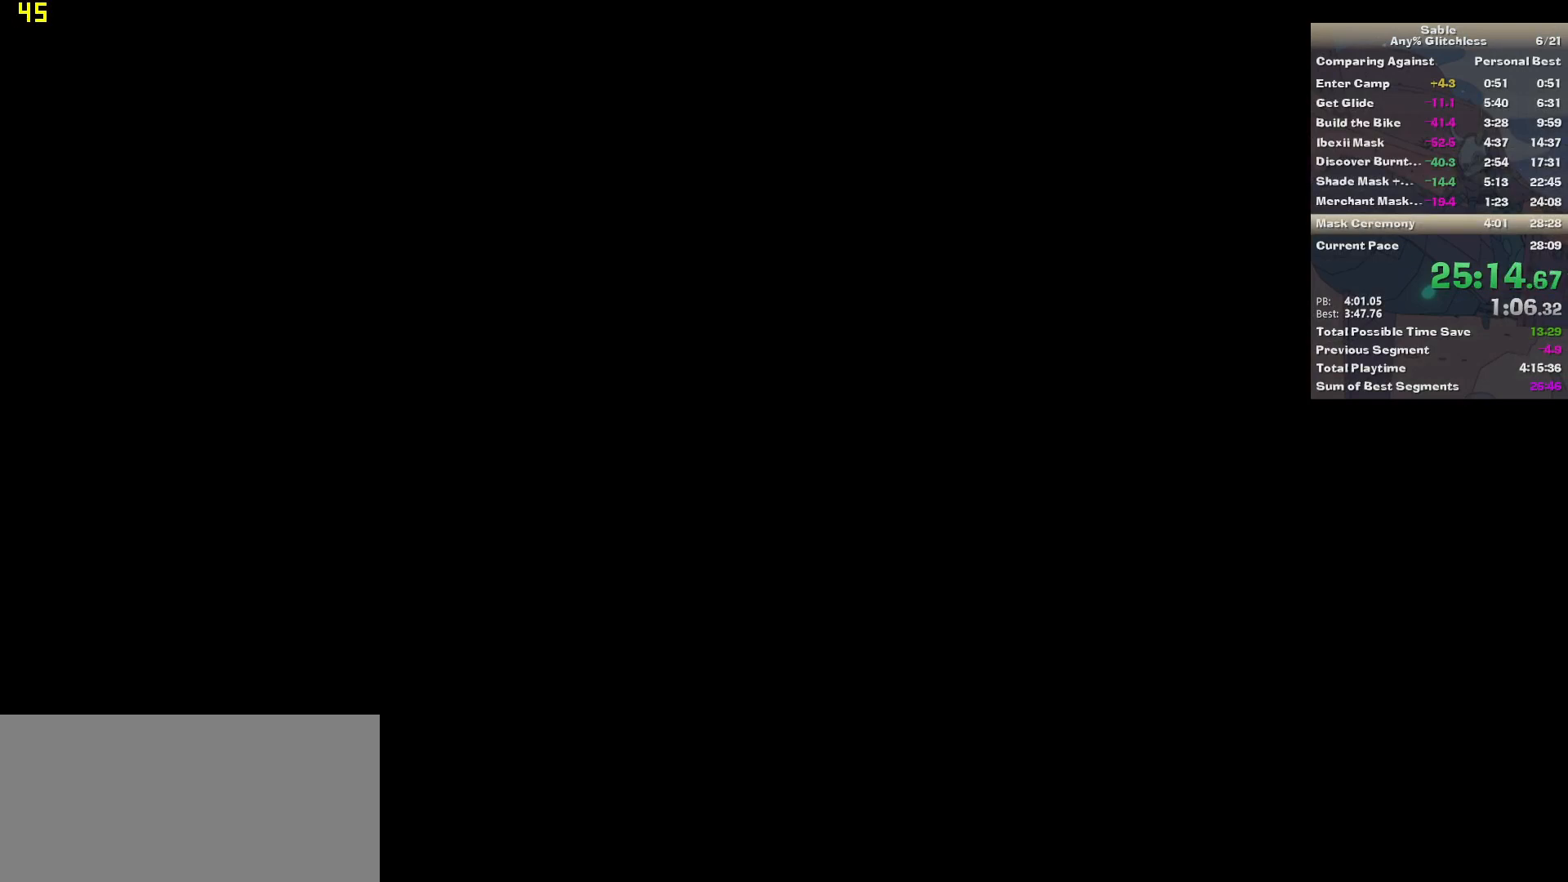
{"keys": ["w"], "mouse": [], "events": []}
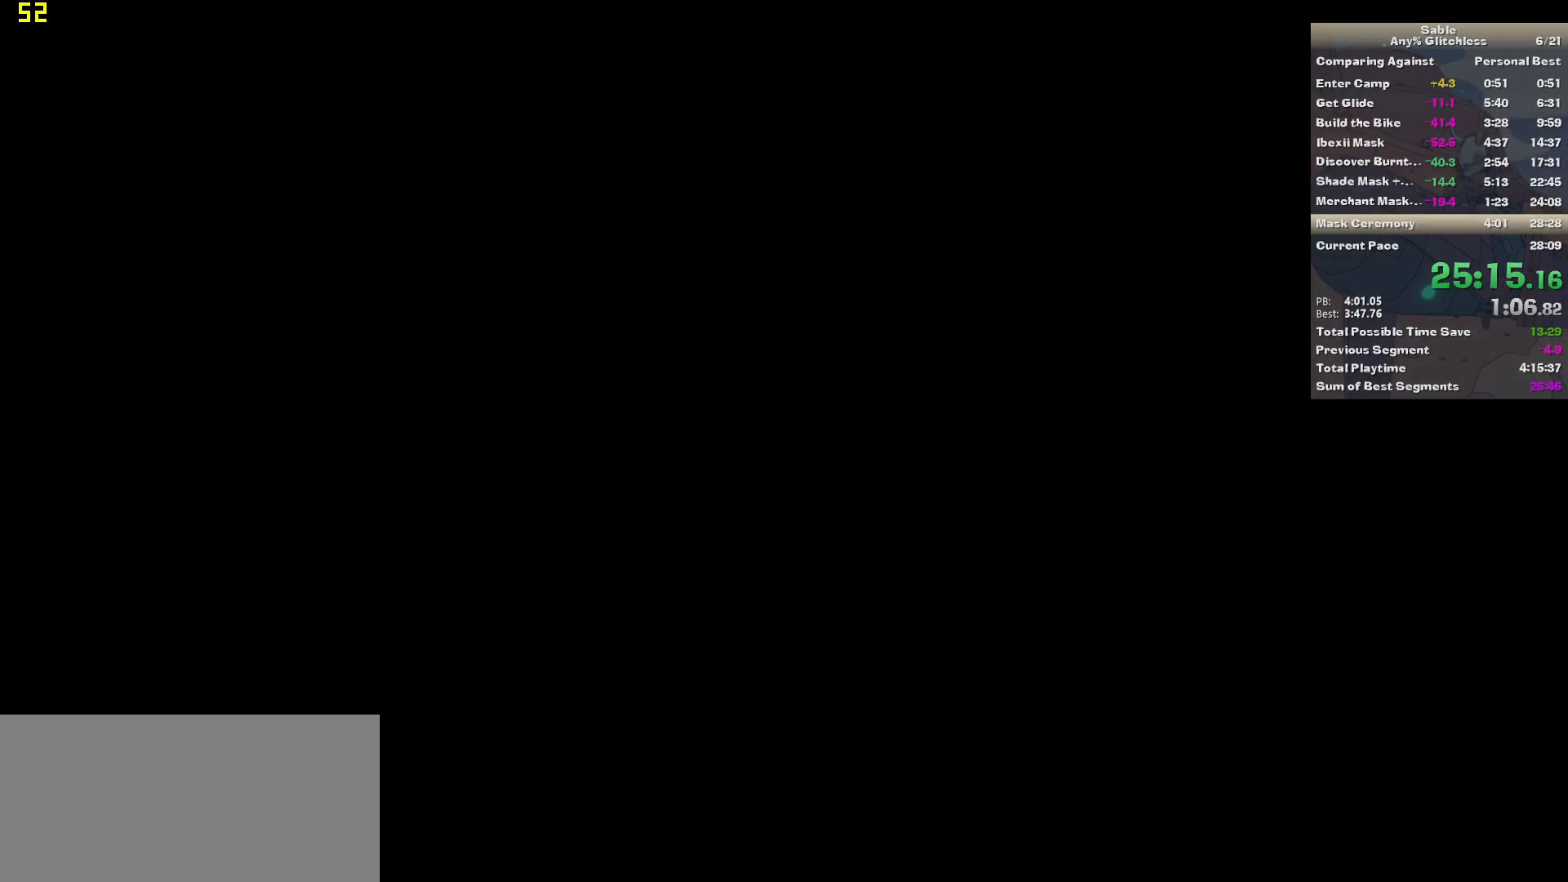
{"keys": ["w"], "mouse": [], "events": []}
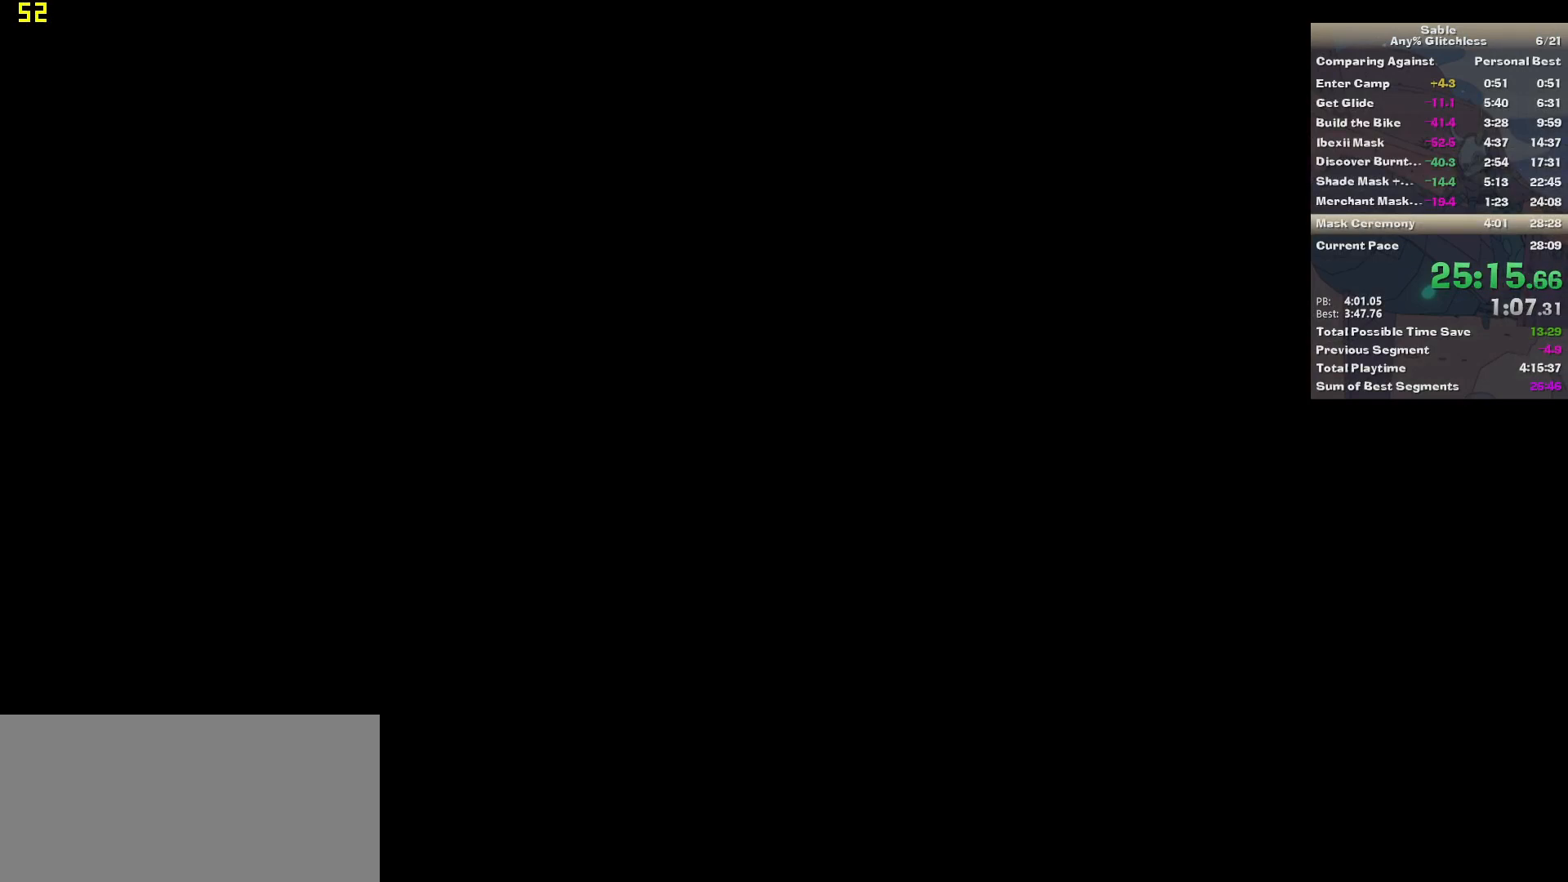
{"keys": ["shift", "w"], "mouse": [], "events": [[440, "shift", "down"]]}
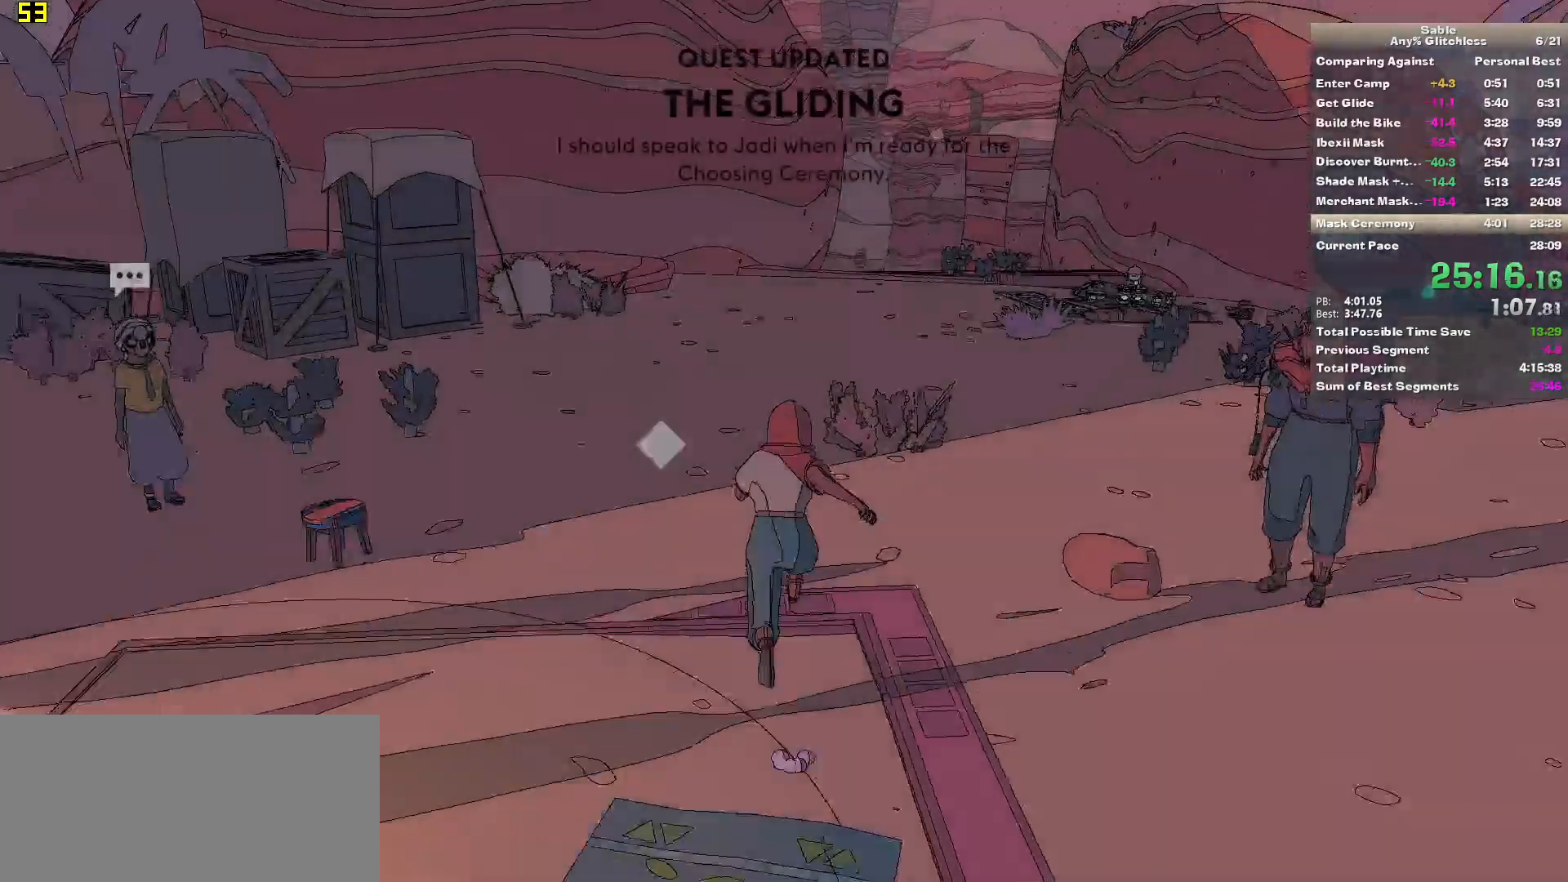
{"keys": ["d", "shift", "w"], "mouse": [], "events": [[360, "d", "down"]]}
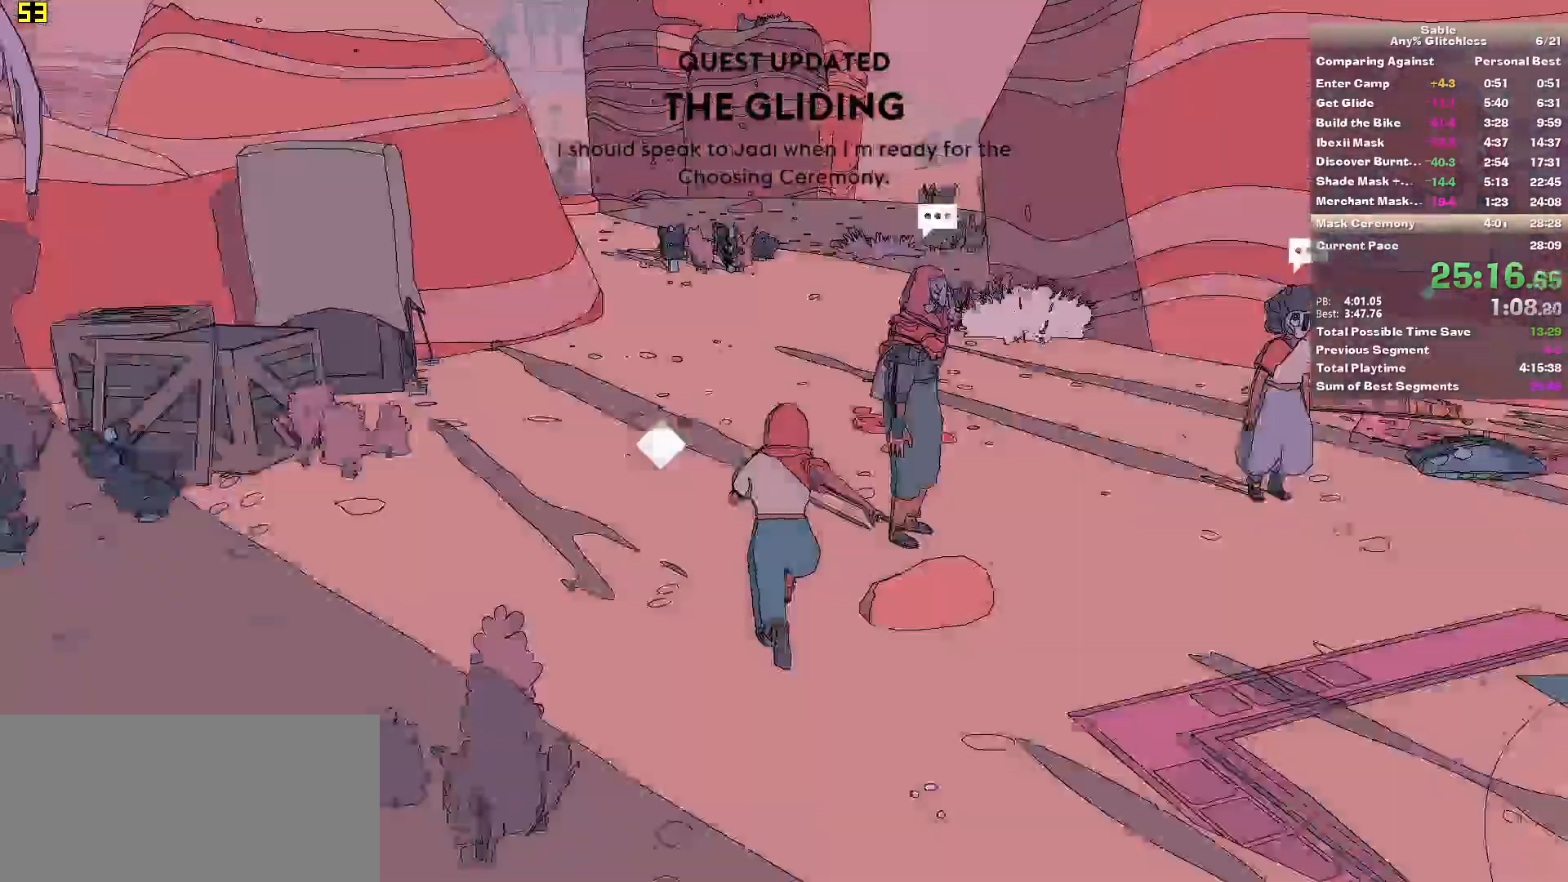
{"keys": ["d", "shift", "w"], "mouse": [], "events": []}
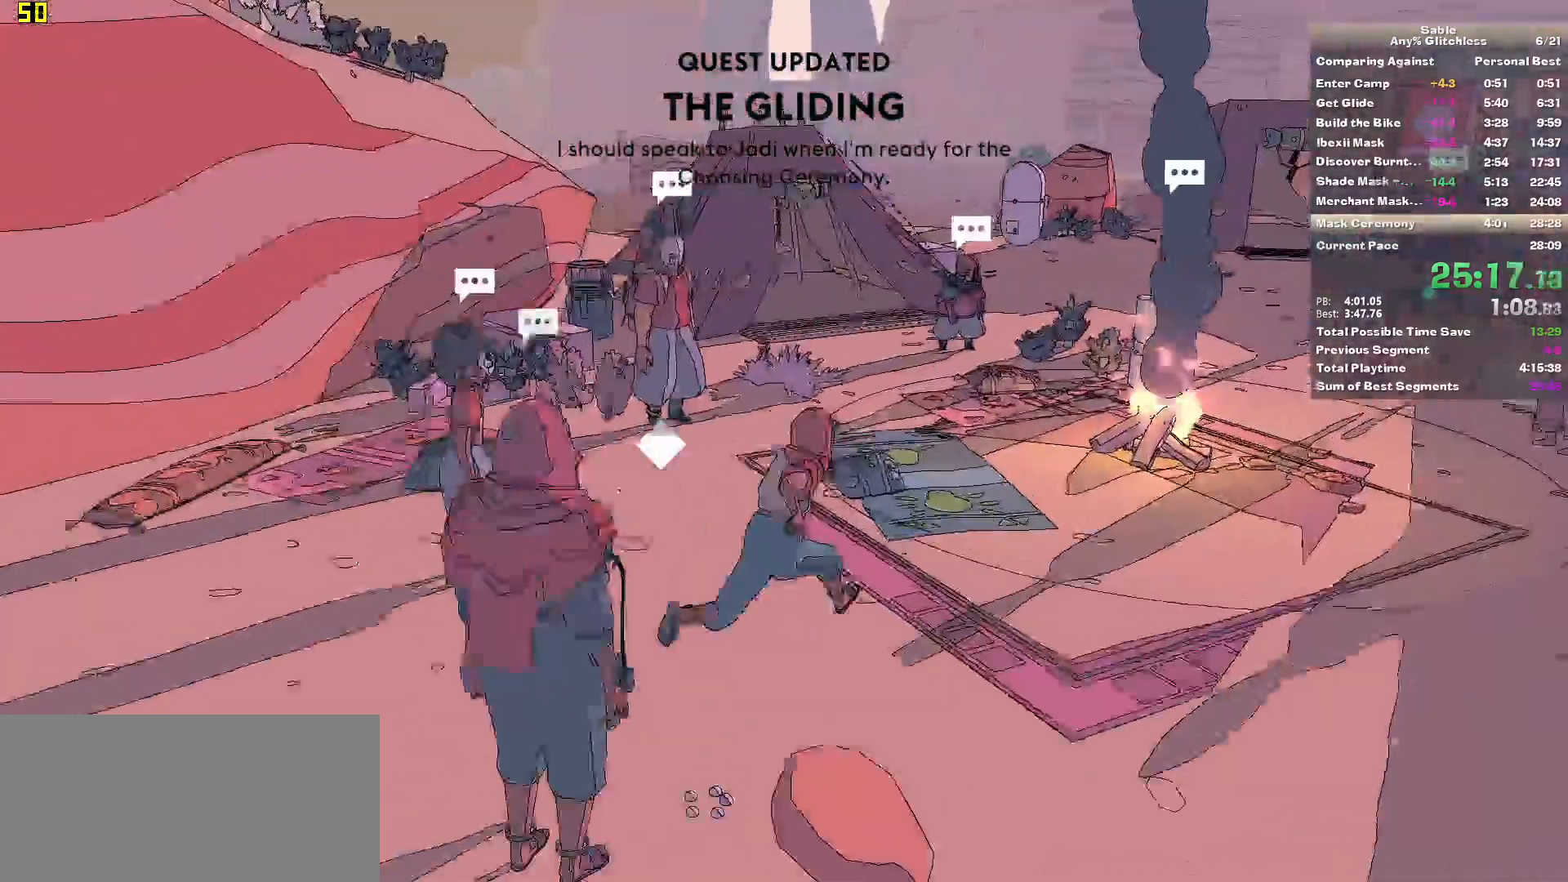
{"keys": ["shift", "w"], "mouse": [], "events": [[120, "d", "up"]]}
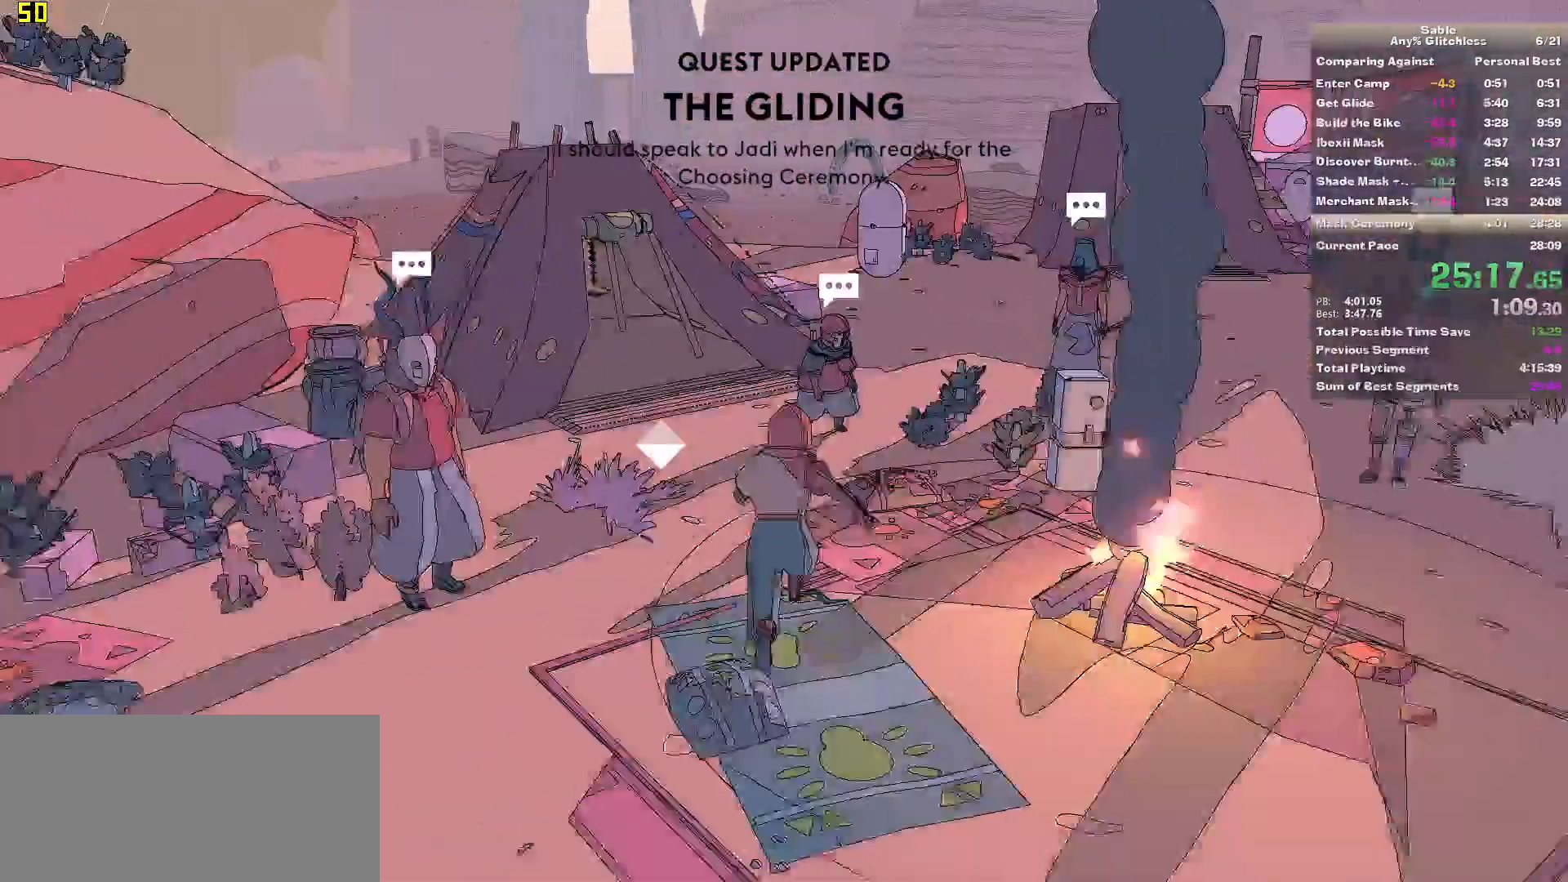
{"keys": ["e"], "mouse": [], "events": [[420, "e", "down"], [440, "shift", "up"], [480, "w", "up"]]}
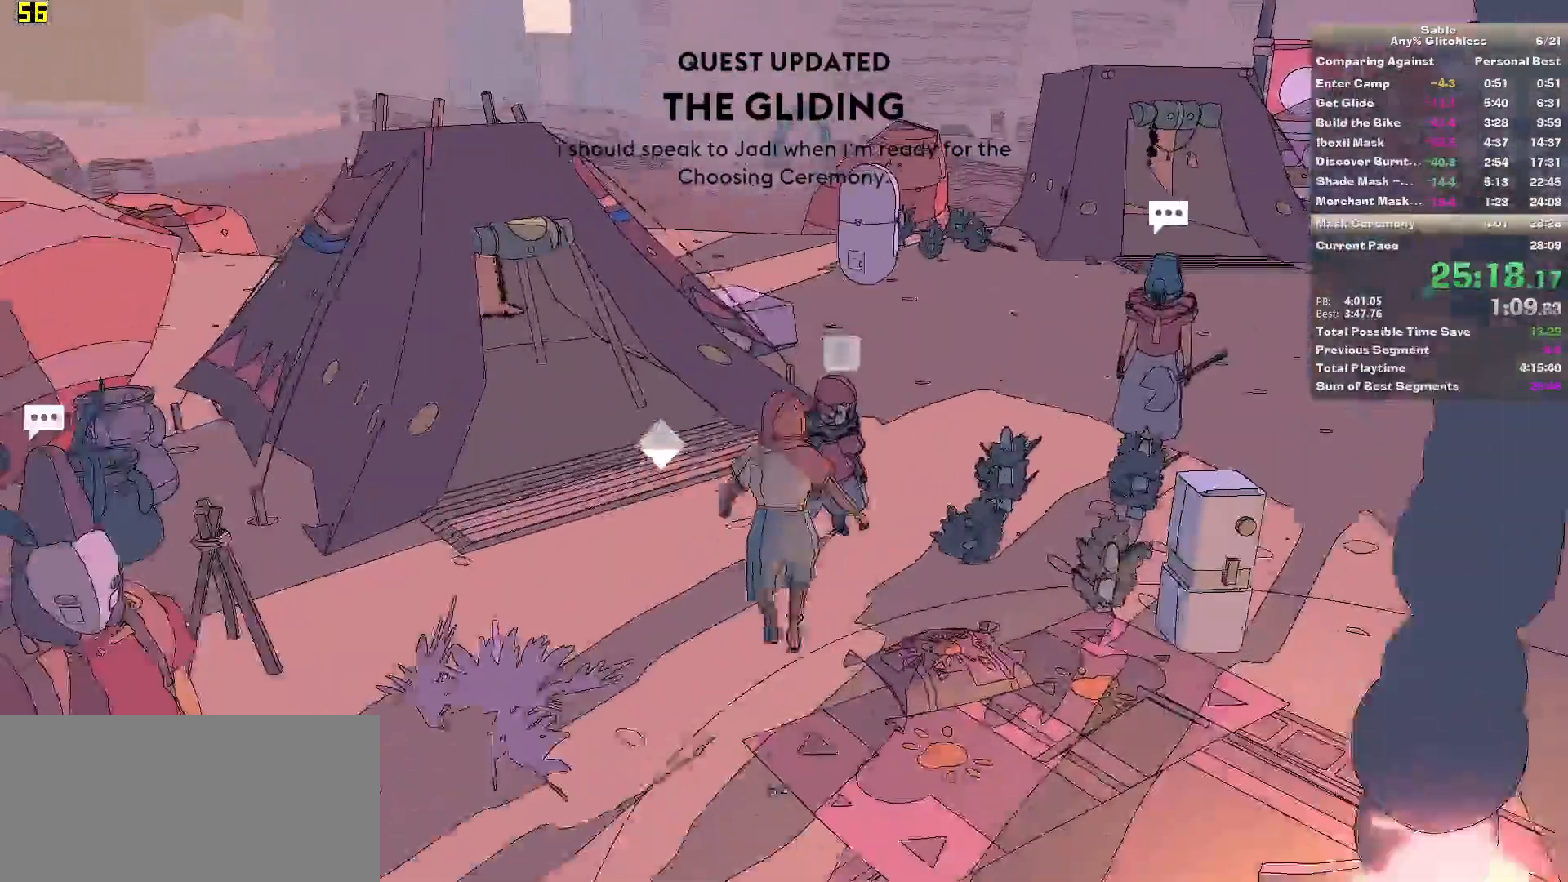
{"keys": ["e"], "mouse": [], "events": [[60, "e", "up"], [60, "mouse_left", "down"], [100, "e", "down"], [180, "e", "up"], [180, "mouse_left", "up"], [200, "e", "down"], [200, "mouse_left", "down"], [300, "e", "up"], [300, "mouse_left", "up"], [340, "e", "down"], [380, "mouse_left", "down"], [440, "e", "up"], [440, "mouse_left", "up"], [480, "e", "down"]]}
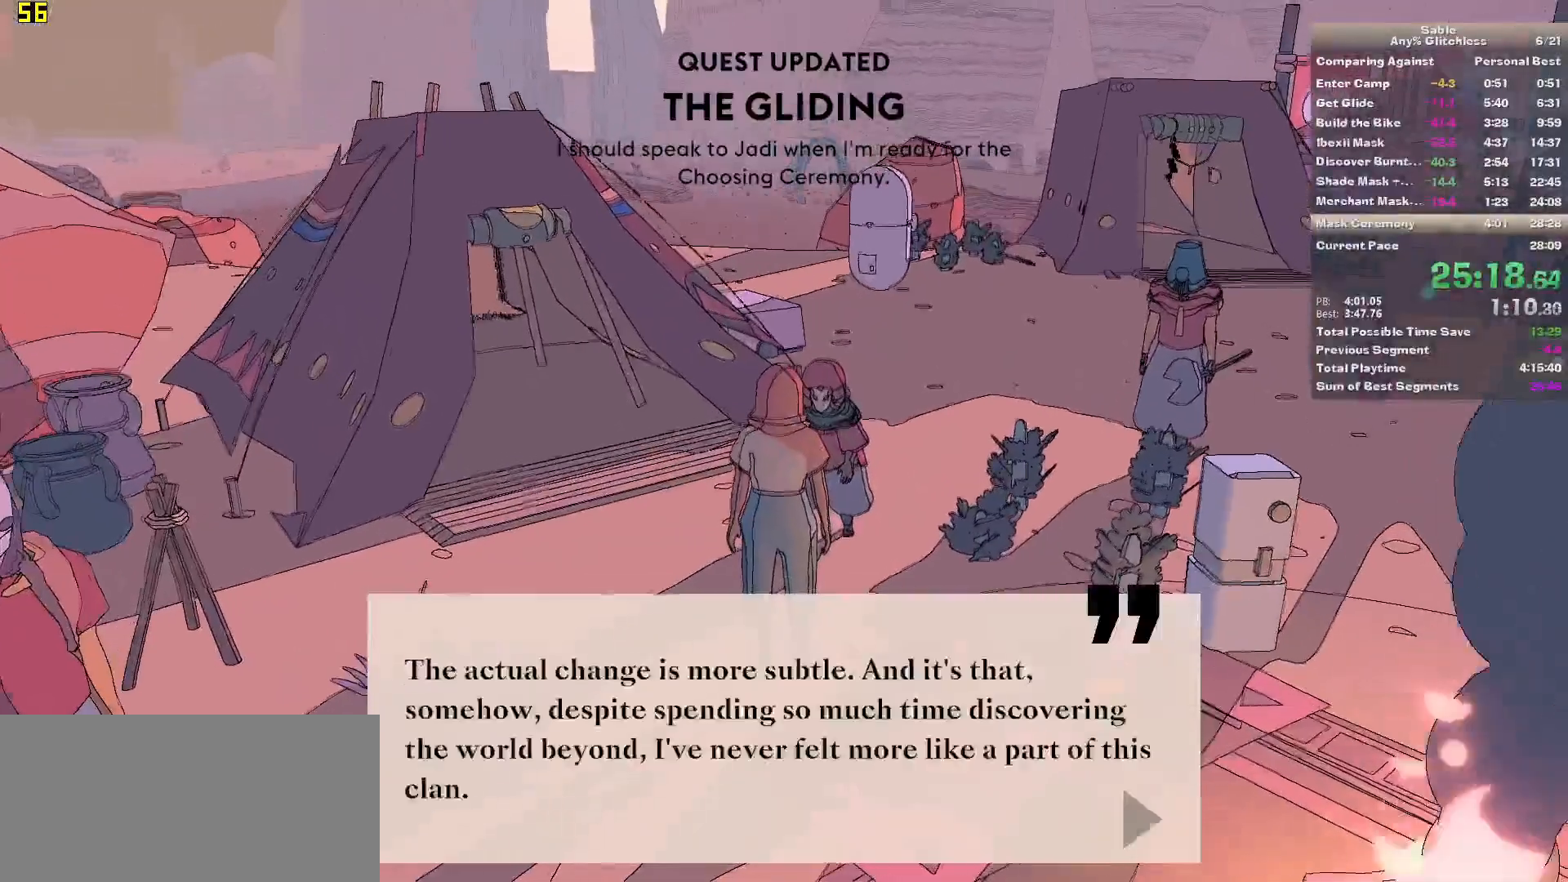
{"keys": [], "mouse": ["left"], "events": [[20, "e", "up"], [20, "mouse_left", "down"], [80, "e", "down"], [120, "mouse_left", "up"], [180, "e", "up"], [180, "mouse_left", "down"], [200, "e", "down"], [300, "e", "up"], [300, "mouse_left", "up"], [320, "e", "down"], [340, "e", "up"], [340, "mouse_left", "down"], [400, "e", "down"], [400, "mouse_left", "up"], [500, "e", "up"], [500, "mouse_left", "down"]]}
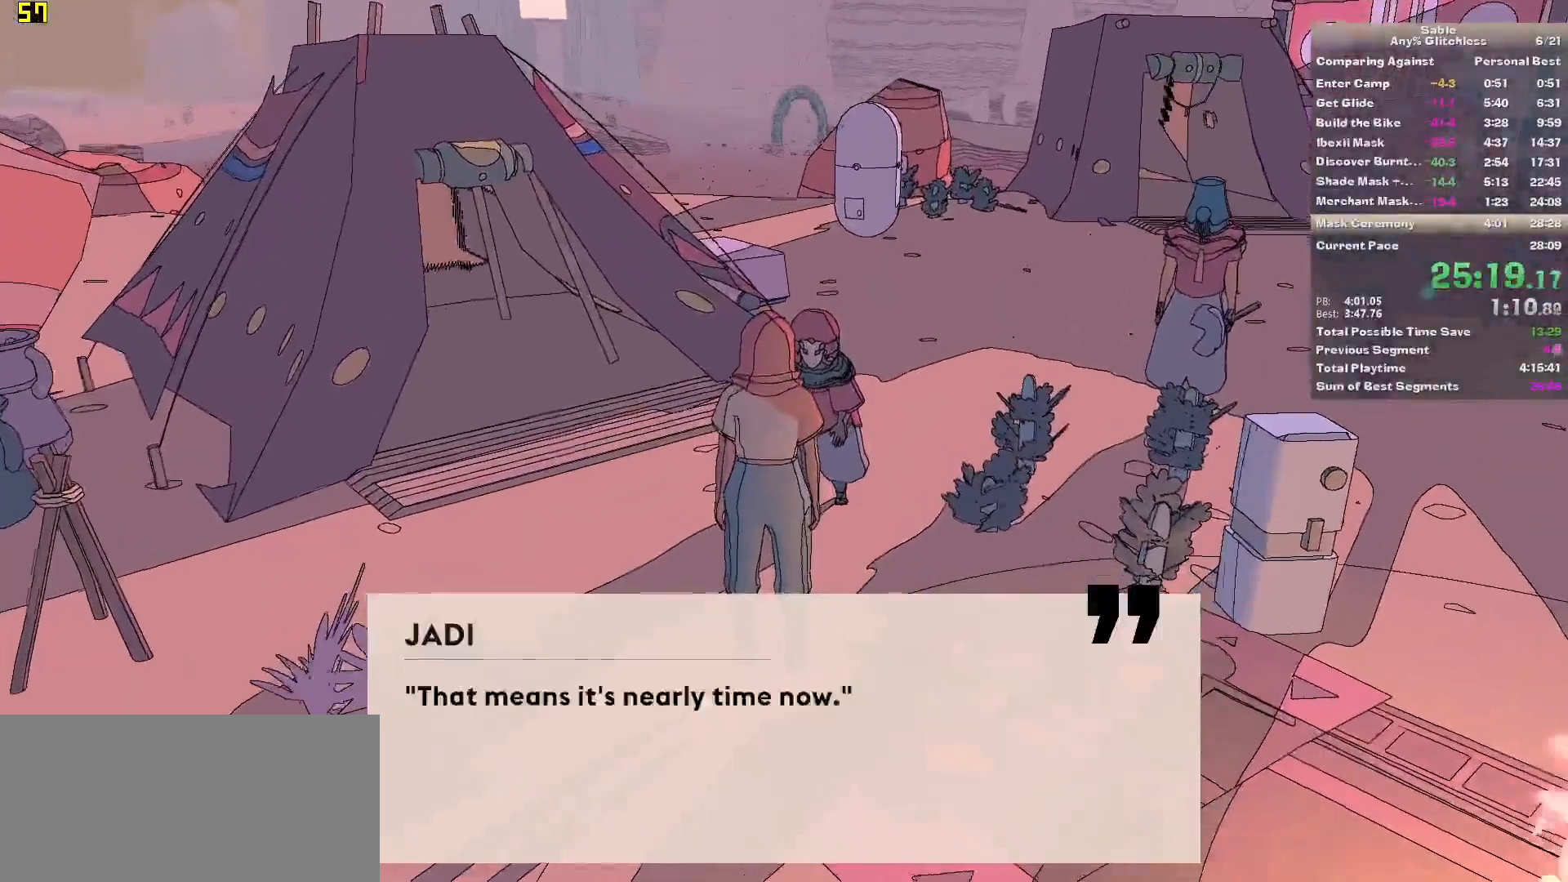
{"keys": [], "mouse": [], "events": [[40, "e", "down"], [40, "mouse_left", "up"], [100, "e", "up"], [160, "e", "down"], [160, "mouse_left", "down"], [200, "e", "up"], [200, "mouse_left", "up"], [220, "e", "down"], [280, "e", "up"], [280, "mouse_left", "down"], [320, "mouse_left", "up"], [380, "e", "down"], [420, "e", "up"], [420, "mouse_left", "down"], [480, "mouse_left", "up"]]}
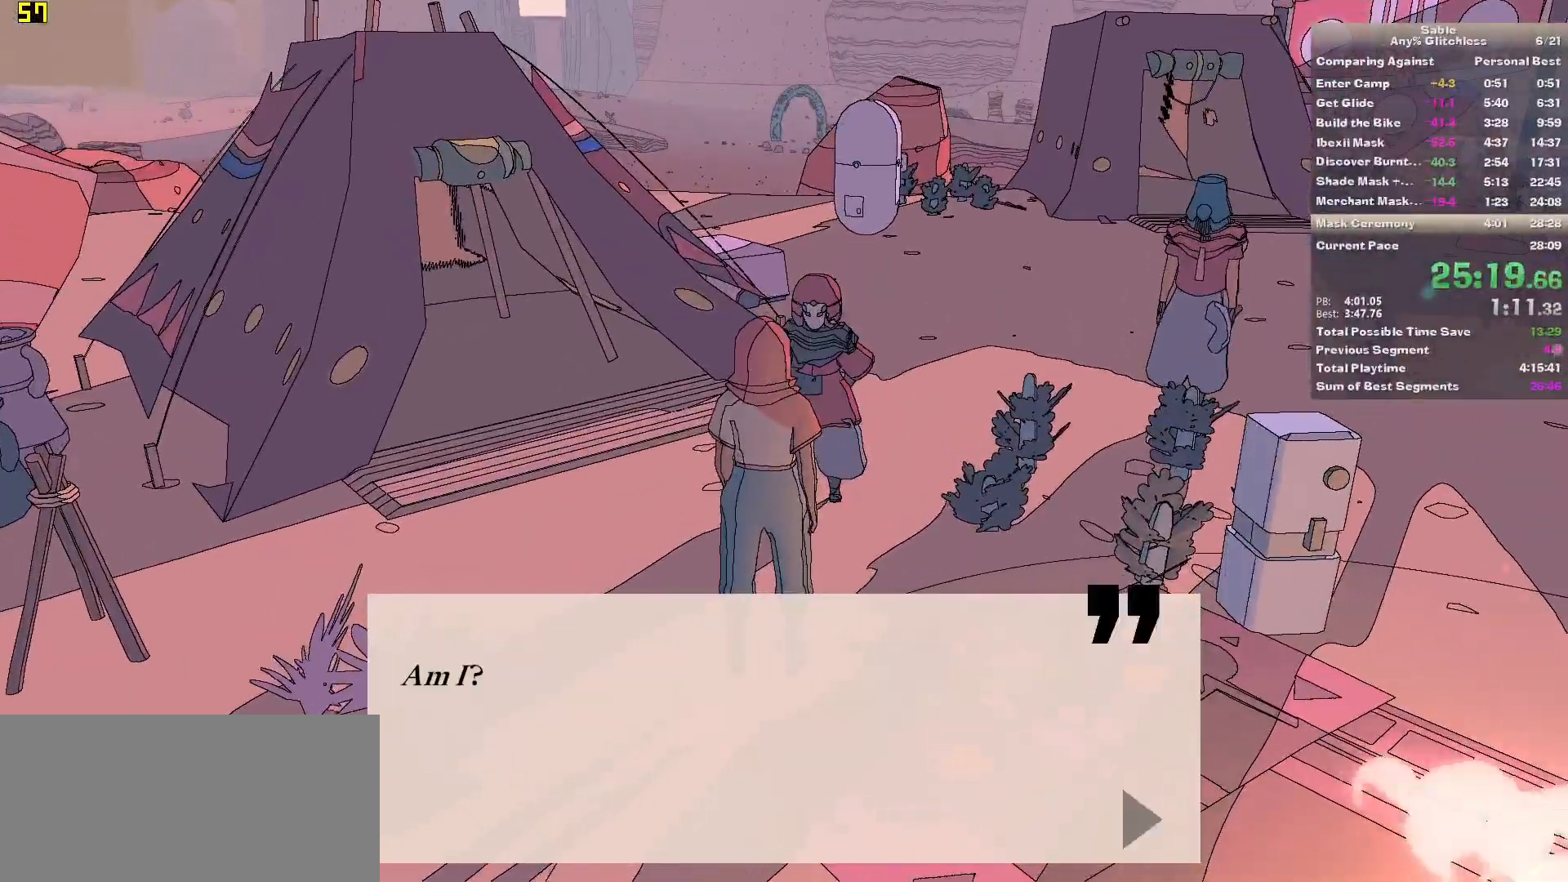
{"keys": [], "mouse": [], "events": [[60, "mouse_left", "down"], [100, "e", "down"], [100, "mouse_left", "up"], [220, "e", "up"]]}
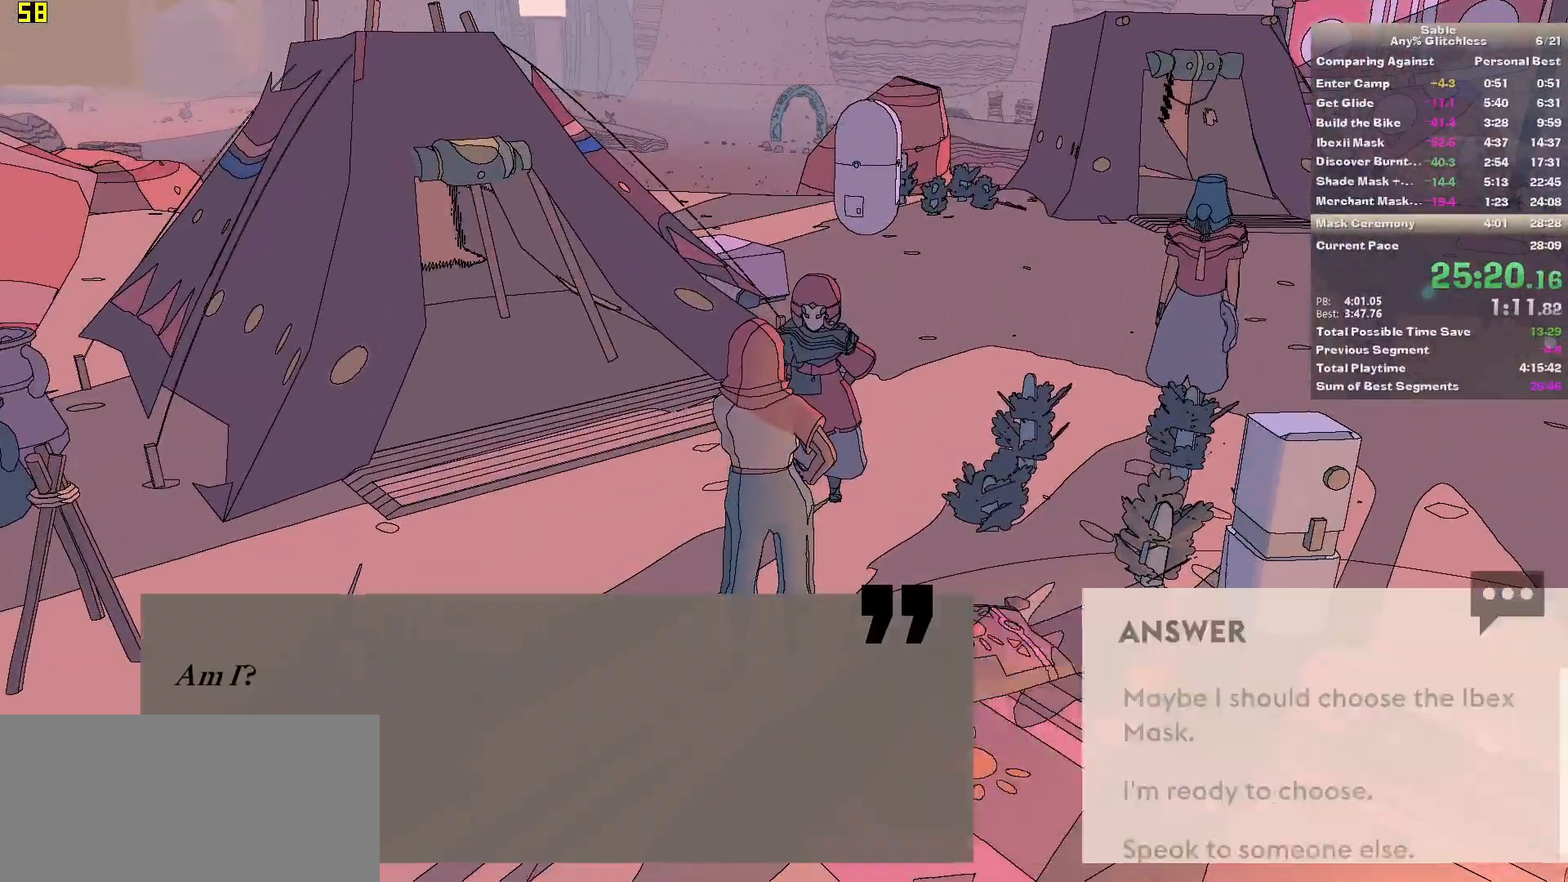
{"keys": ["e"], "mouse": [], "events": [[260, "s", "down"], [360, "s", "up"], [500, "e", "down"]]}
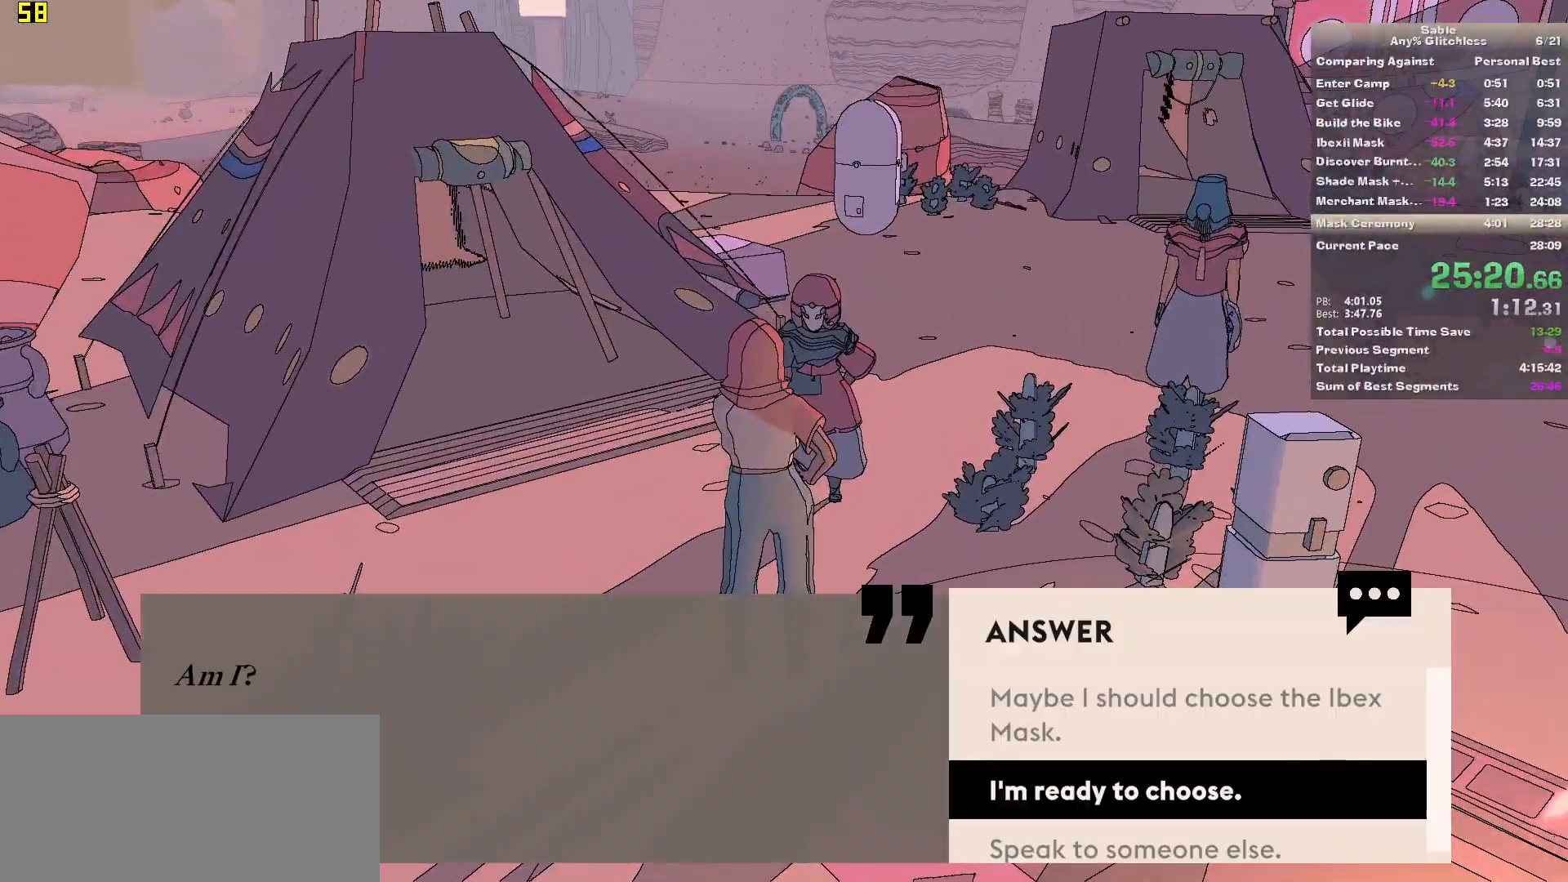
{"keys": ["e"], "mouse": [], "events": [[40, "e", "up"], [140, "e", "down"], [280, "mouse_left", "down"], [320, "e", "up"], [320, "mouse_left", "up"], [420, "e", "down"], [420, "mouse_left", "down"], [480, "e", "up"], [480, "mouse_left", "up"], [500, "e", "down"]]}
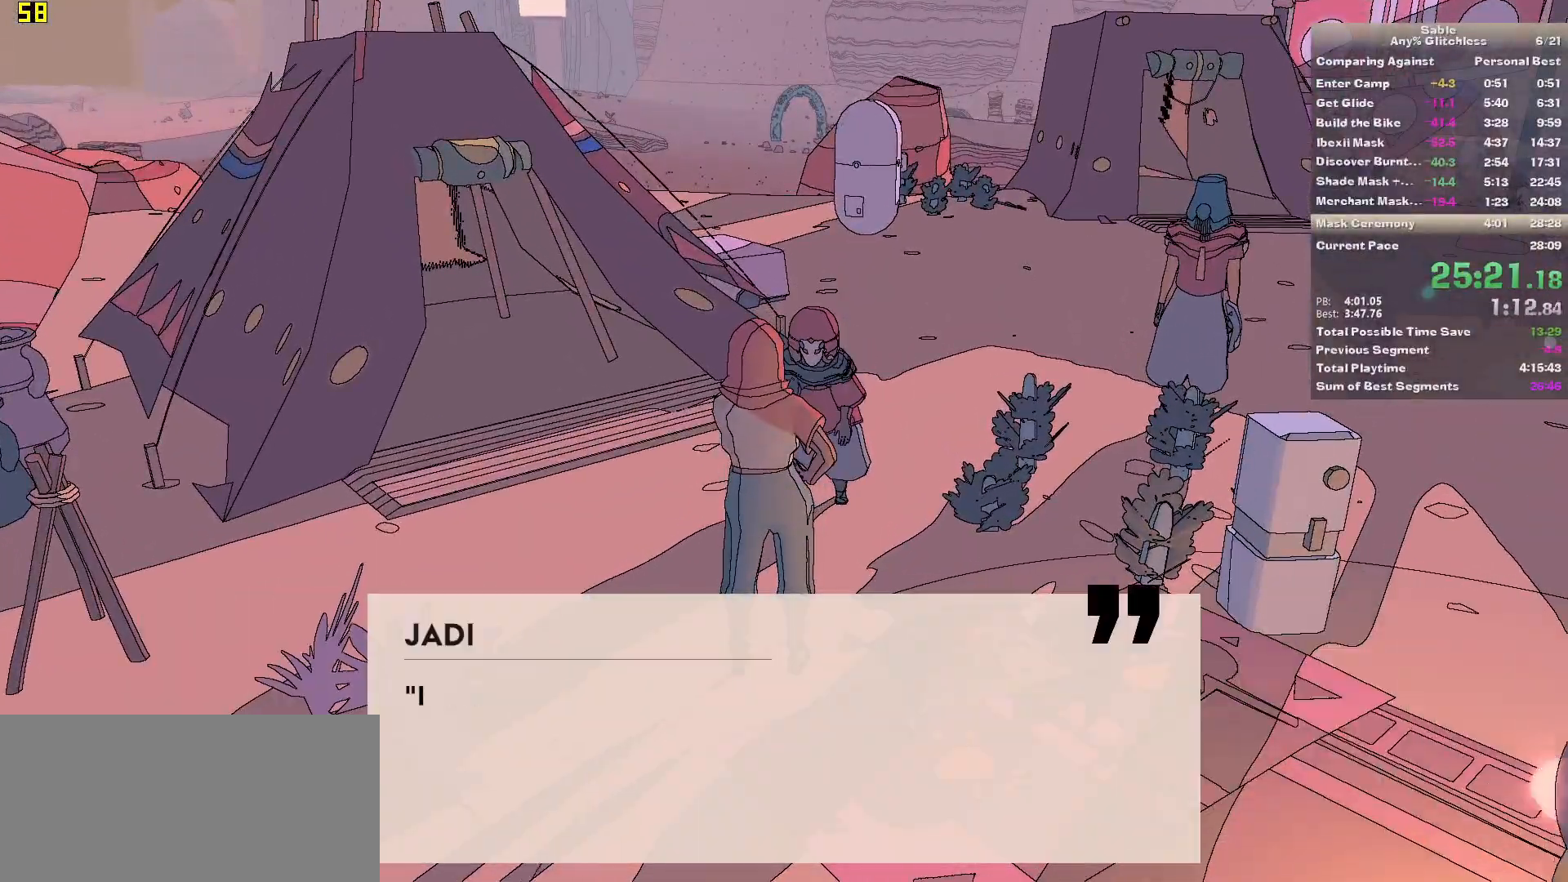
{"keys": [], "mouse": ["left"], "events": [[100, "e", "up"], [340, "mouse_left", "down"], [440, "mouse_left", "up"], [500, "mouse_left", "down"]]}
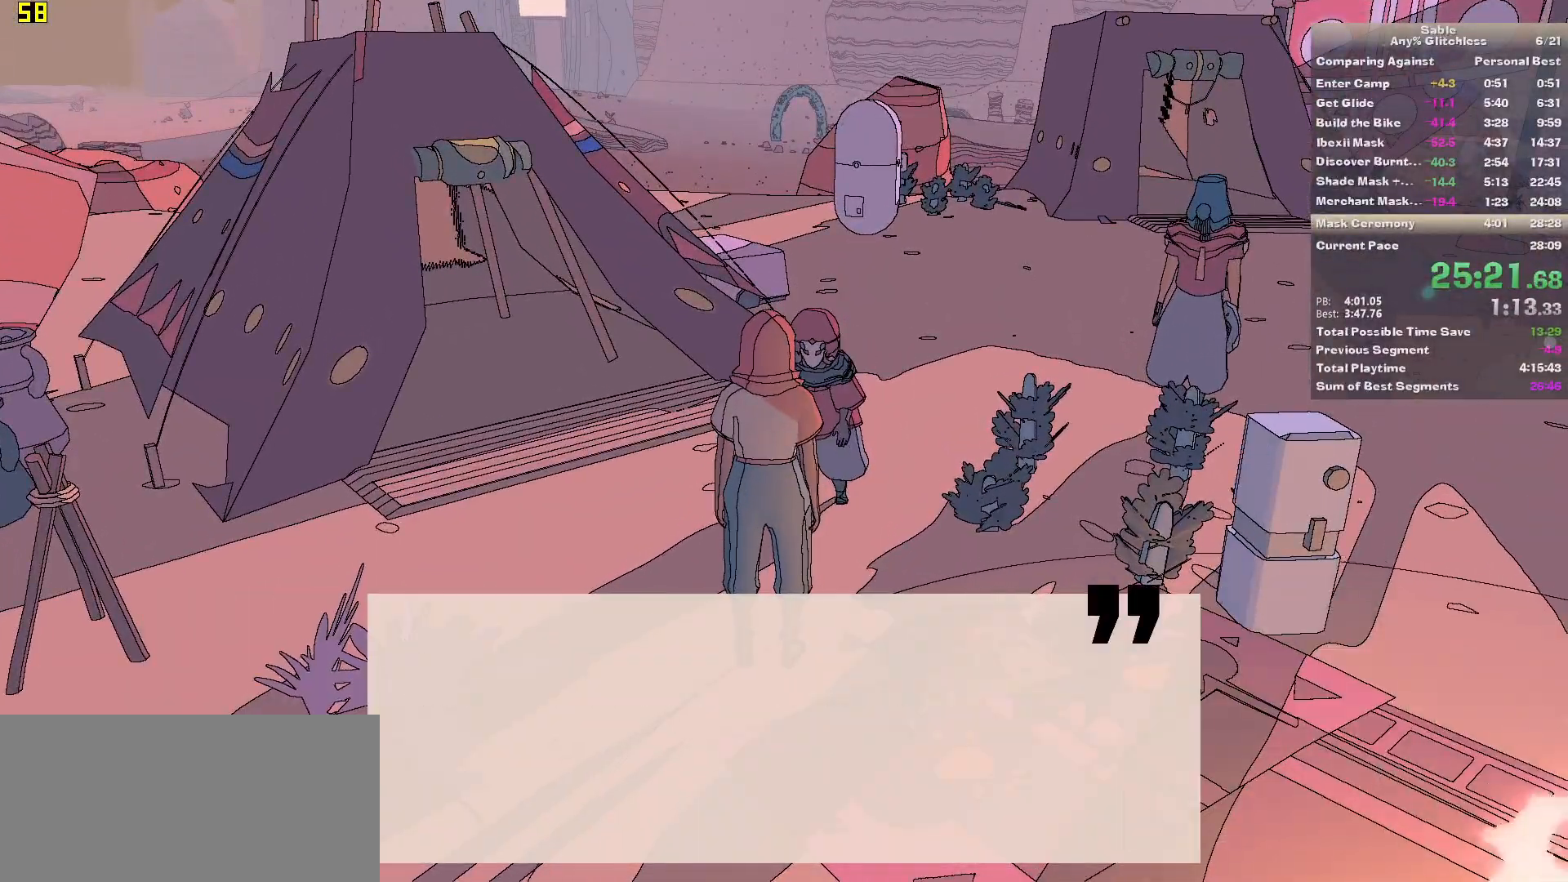
{"keys": [], "mouse": ["left"], "events": [[80, "mouse_left", "up"], [160, "mouse_left", "down"], [220, "mouse_left", "up"], [340, "mouse_left", "down"], [400, "mouse_left", "up"], [500, "mouse_left", "down"]]}
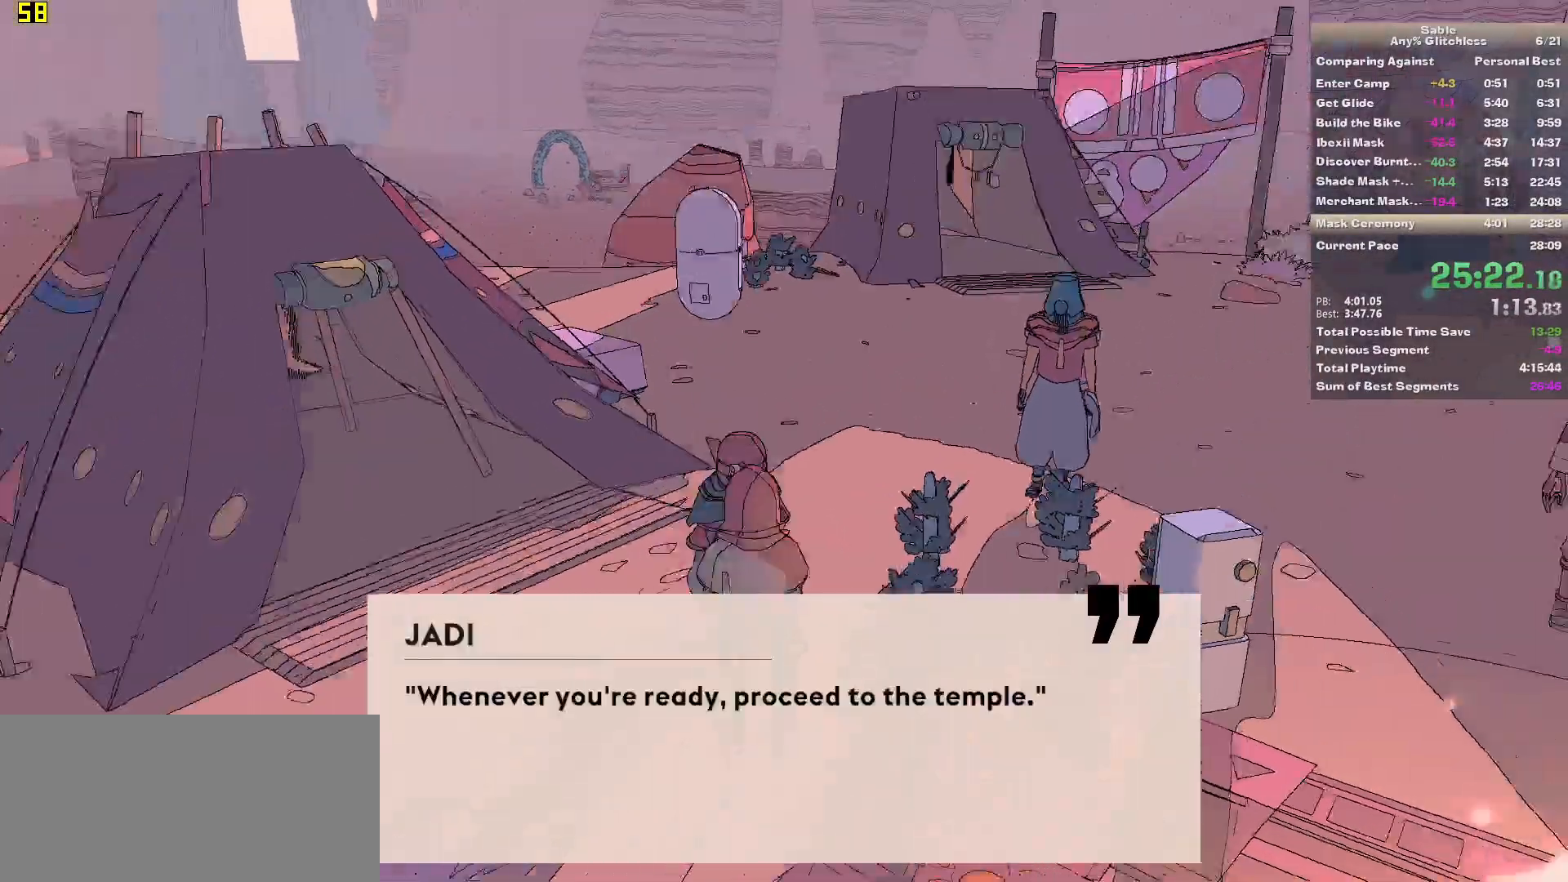
{"keys": ["d"], "mouse": [], "events": [[100, "mouse_left", "up"], [200, "mouse_left", "down"], [220, "mouse_left", "up"], [320, "mouse_left", "down"], [420, "mouse_left", "up"], [500, "d", "down"]]}